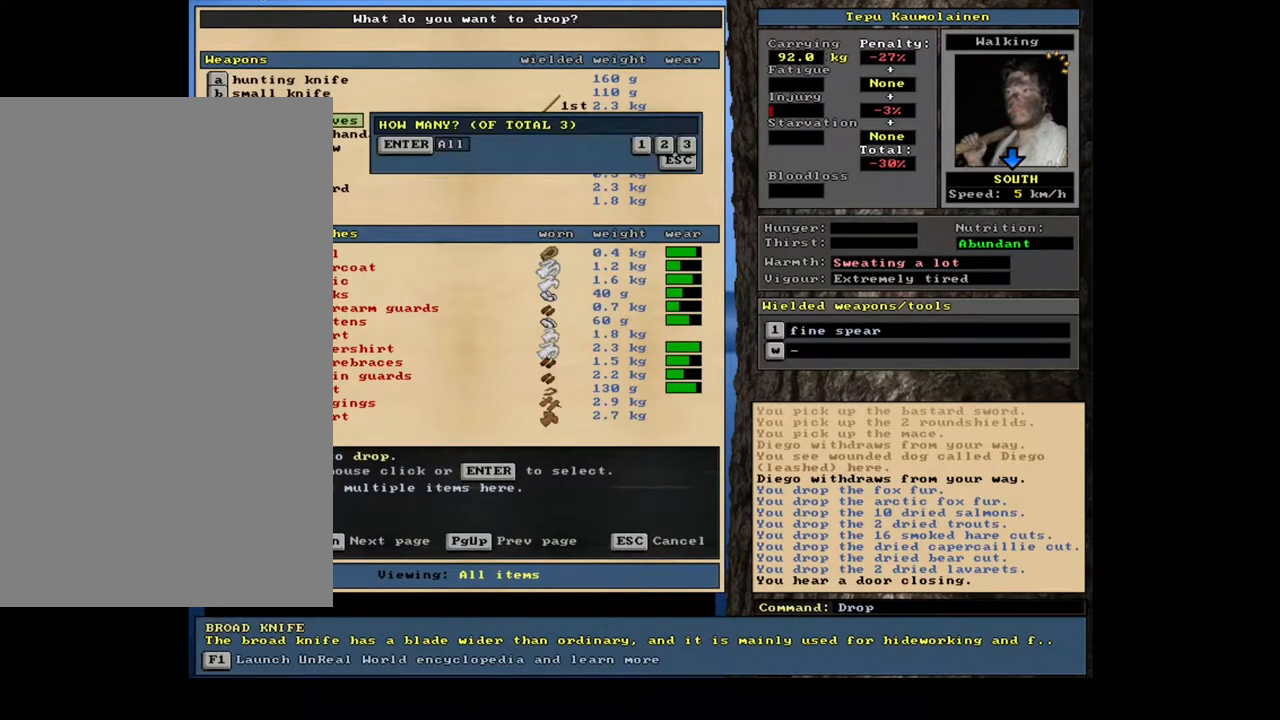
Gameplay with keyboard and mouse; each line is a JSON object with the keys and mouse buttons held at the frame after it. "events" lists presses ("down") and releases ("up") of ".", "/", "0", "1", "2", "3", "4", "5", "6", "7", "8", "9", "a", "alt_l", "alt_r", "b", "backslash", "backspace", "c", "caps_lock", "comma", "ctrl_l", "ctrl_r", "d", "down", "e", "equals", "escape", "f", "f1", "f10", "f11", "f12", "f2", "f3", "f4", "f5", "f6", "f7", "f8", "f9", "g", "h", "i", "j", "k", "l", "lbracket", "left", "m", "minus", "n", "num0", "num1", "num2", "num3", "num4", "num5", "num6", "num7", "num8", "num9", "o", "p", "q", "quote", "r", "rbracket", "return", "right", "s", "semicolon", "shift_l", "shift_r", "space", "super", "t", "tab", "tilde", "u", "up", "v", "w", "x", "y", "z", "mouse_left", "mouse_wheel", "mouse_right", "mouse_mb4" and "mouse_mb5" between this image and that frame as [ms after this image, input, new state], when the widget could be followed in between. "mouse_left", "mouse_wheel", "mouse_right", "mouse_mb4", "mouse_mb5" = the "left", "wheel", "right", "mb4", "mb5" buttons of the "mouse" list. No other keys are recorded. "wheel" means that the mouse wheel is clicked or scrolled. Mouse movement is not recorded. Not read: other_keys.
{"keys": [], "mouse": [], "events": []}
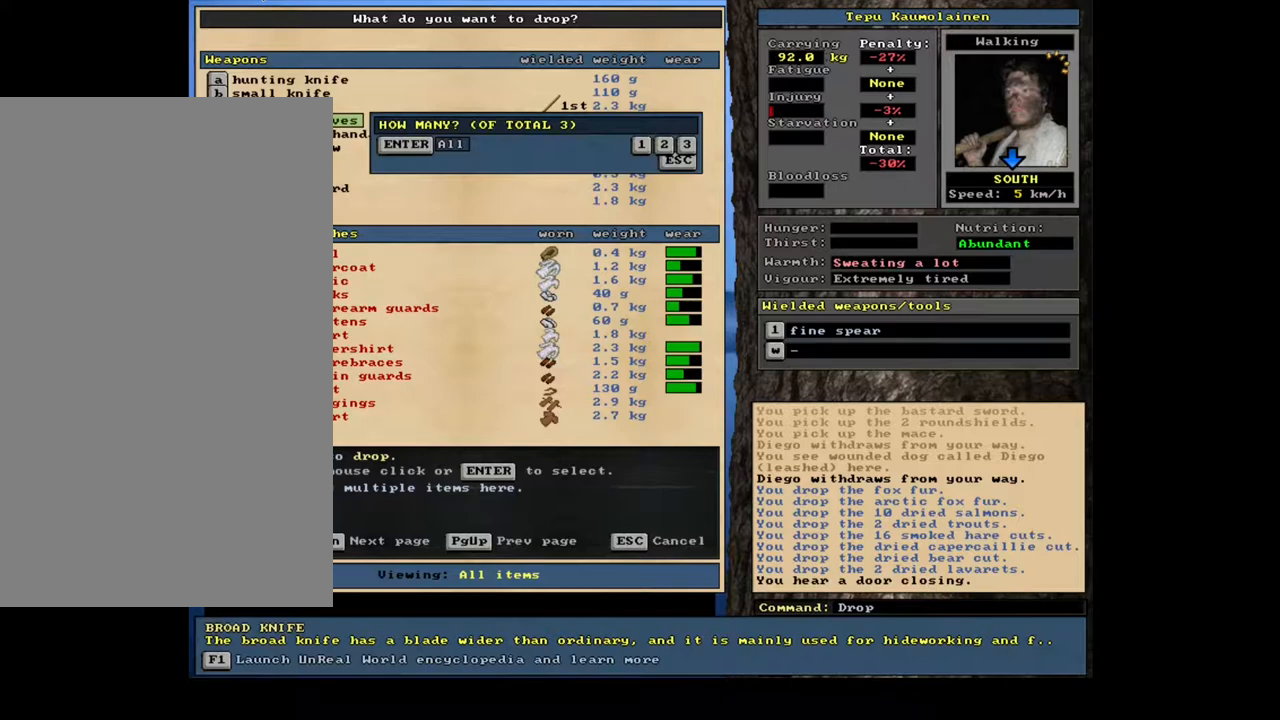
{"keys": [], "mouse": [], "events": [[333, "2", "down"], [433, "2", "up"]]}
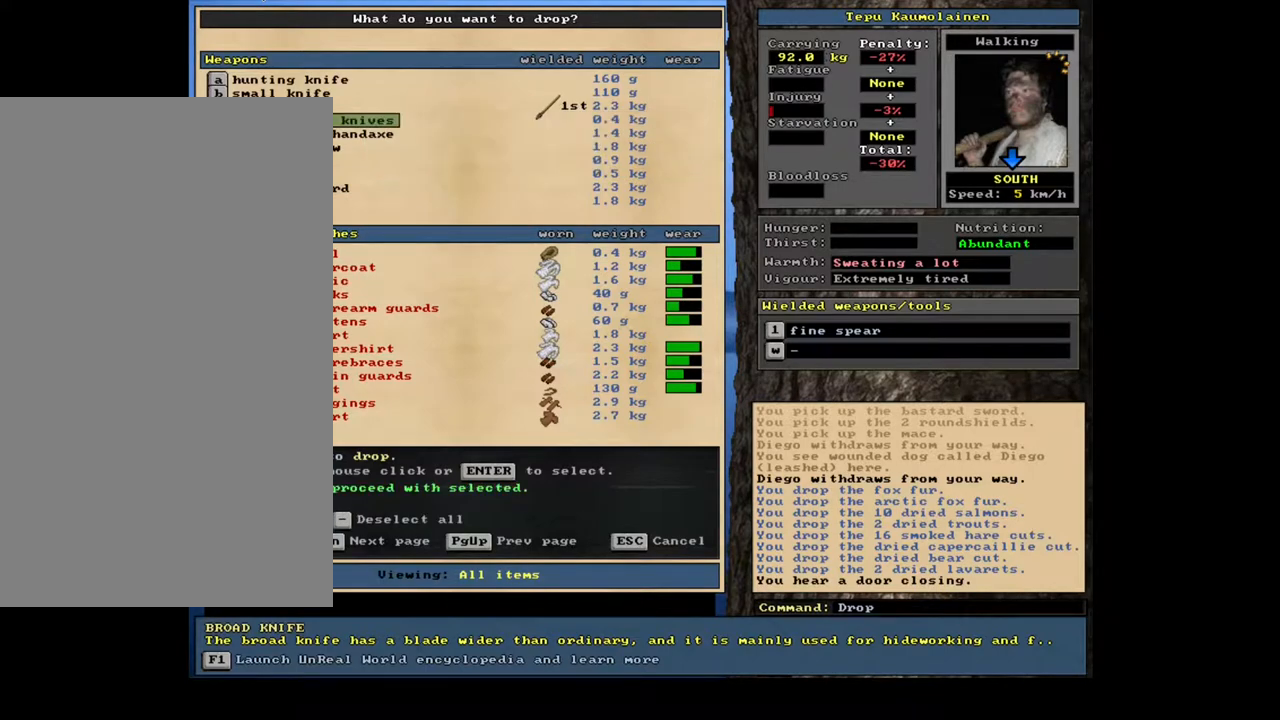
{"keys": ["down"], "mouse": [], "events": [[400, "down", "down"]]}
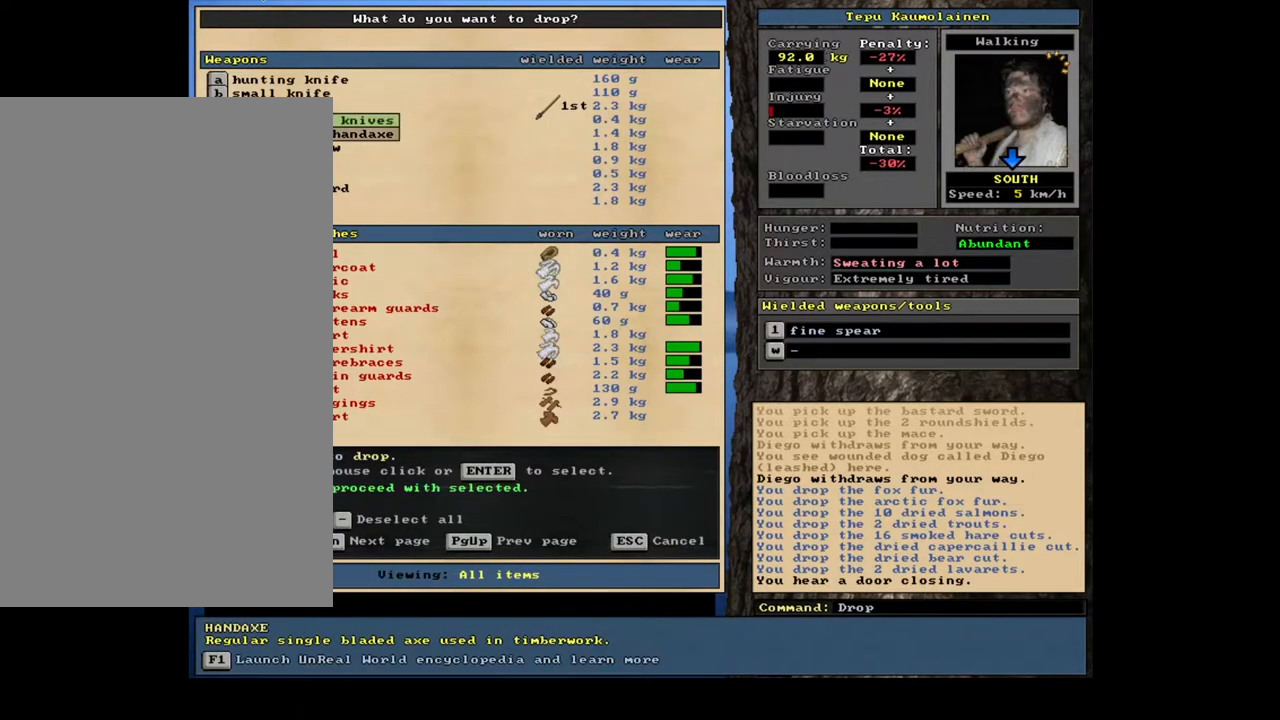
{"keys": ["down"], "mouse": [], "events": [[50, "down", "up"], [483, "down", "down"]]}
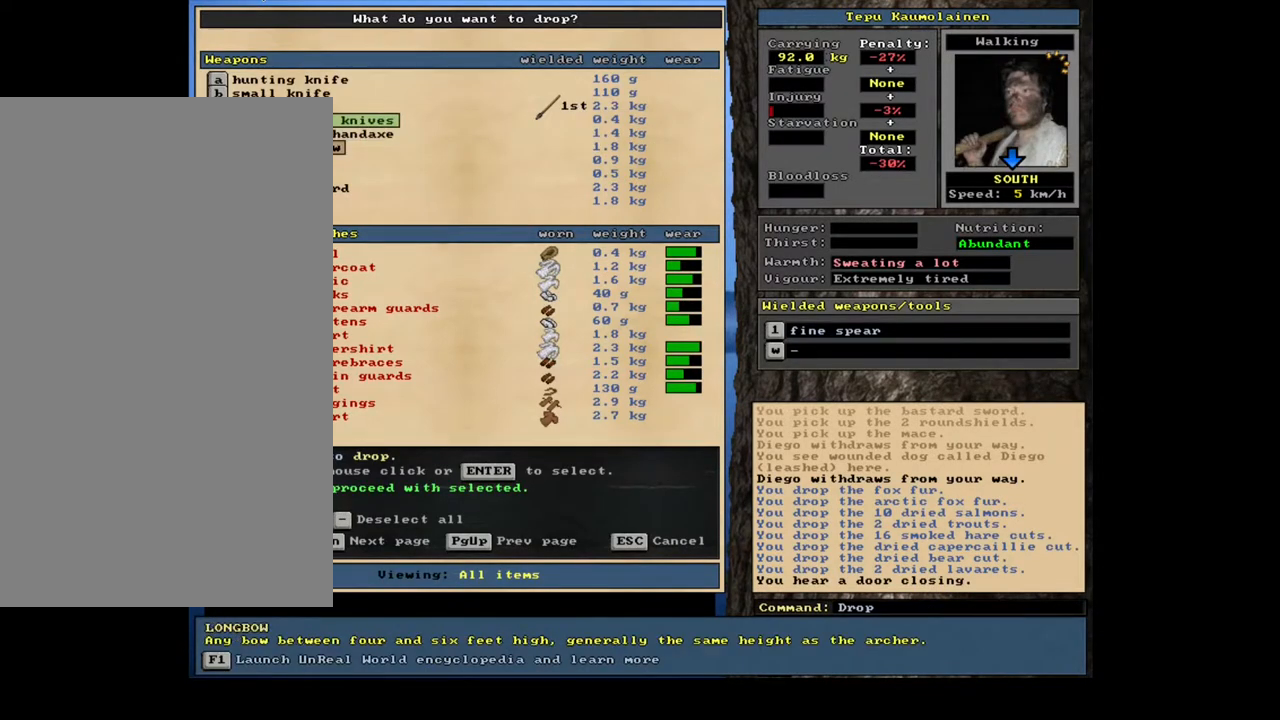
{"keys": [], "mouse": [], "events": [[100, "down", "up"]]}
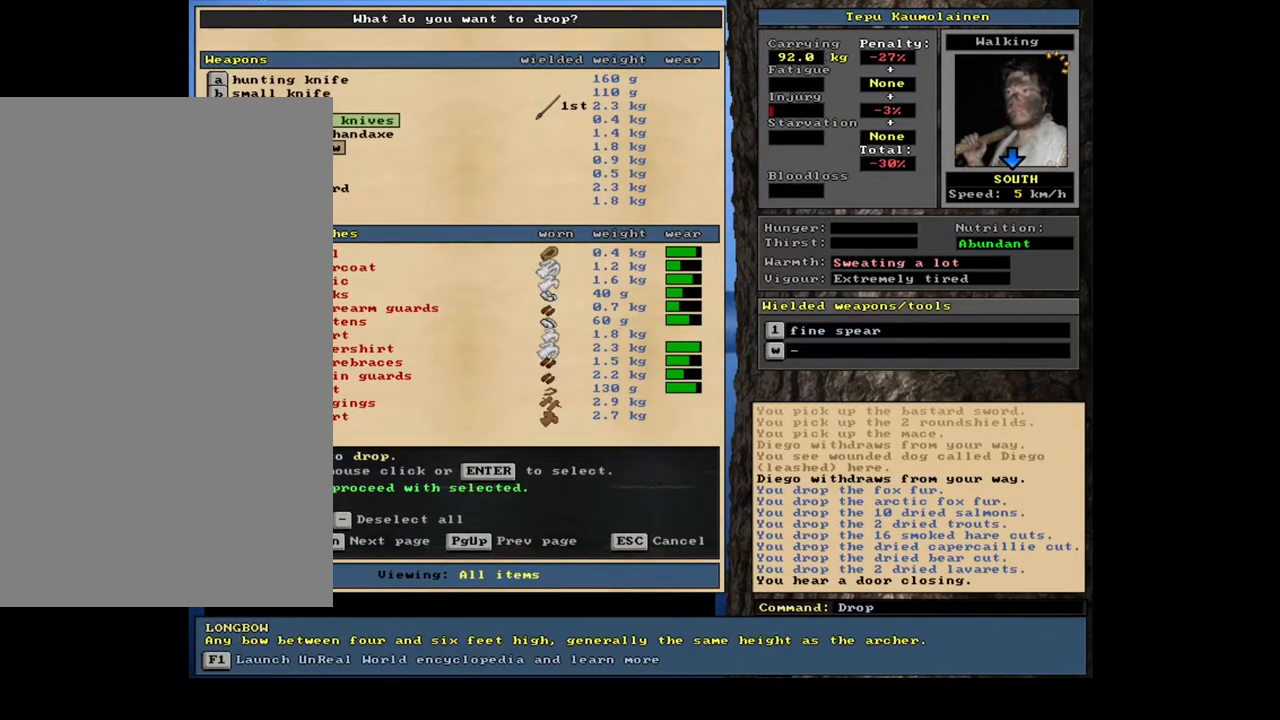
{"keys": ["down"], "mouse": [], "events": [[483, "down", "down"]]}
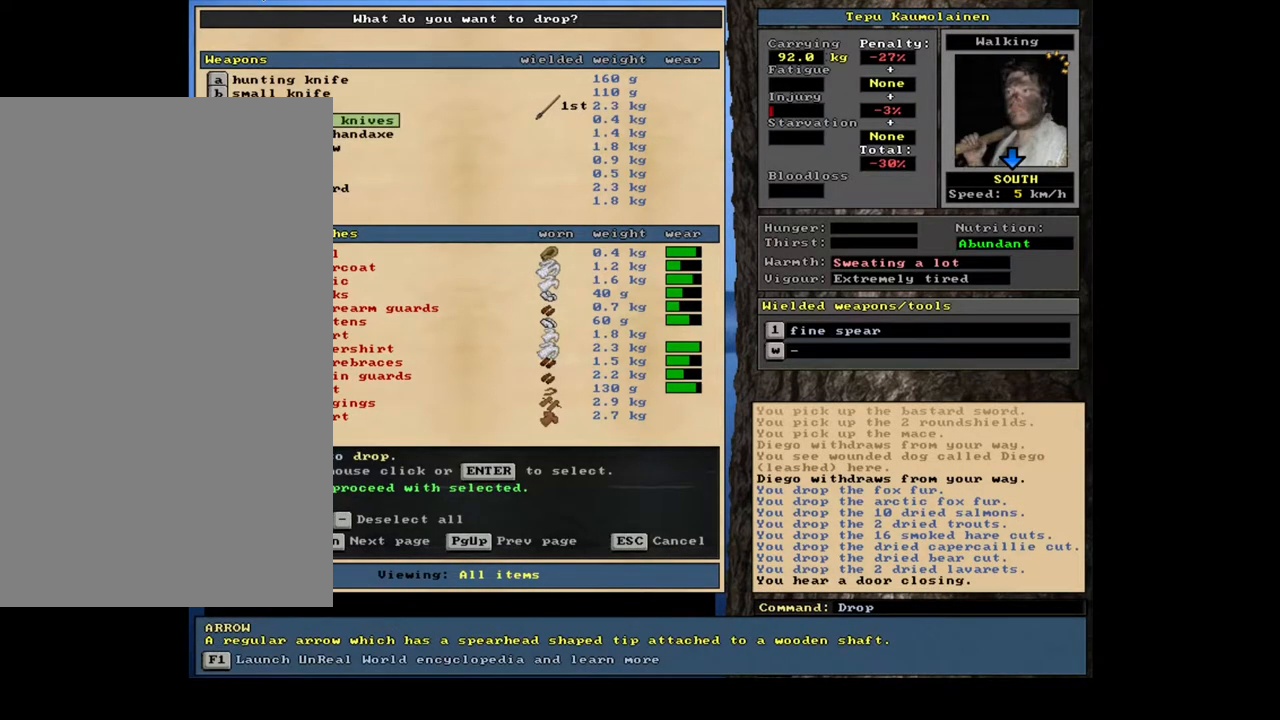
{"keys": ["return"], "mouse": [], "events": [[33, "down", "up"], [383, "up", "down"], [433, "up", "up"], [483, "return", "down"]]}
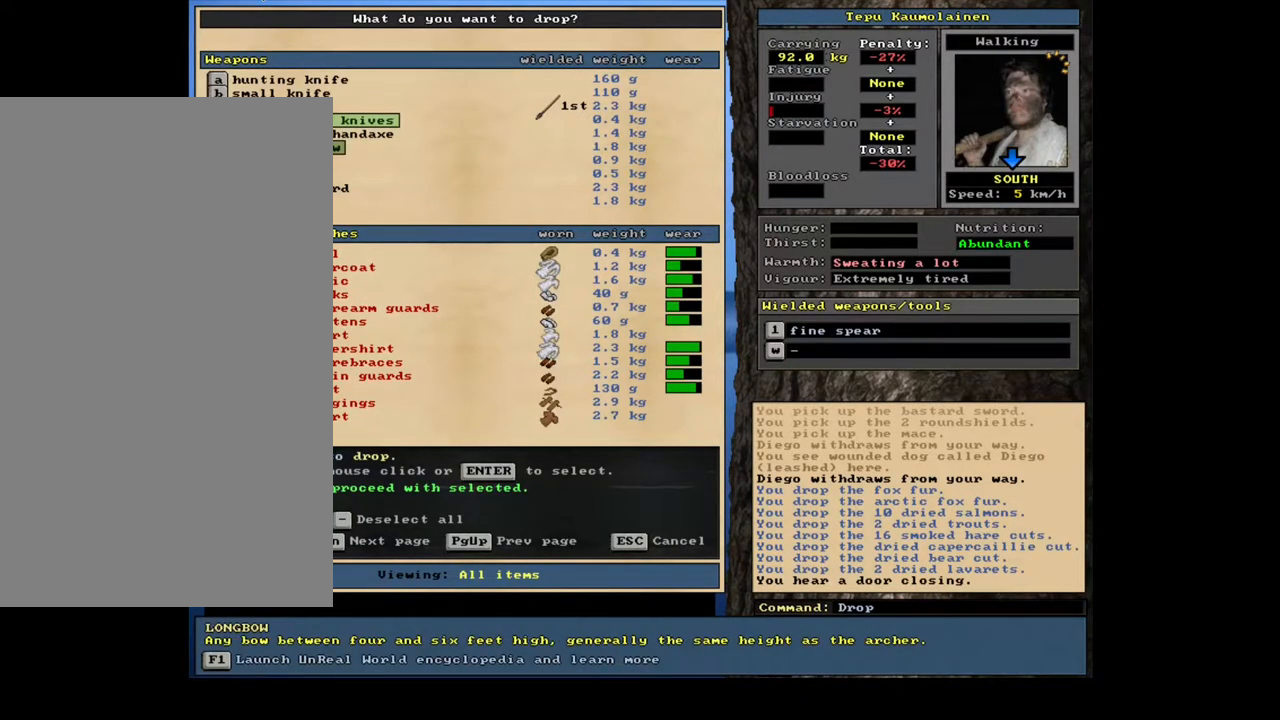
{"keys": [], "mouse": [], "events": [[83, "return", "up"], [300, "down", "down"], [383, "down", "up"]]}
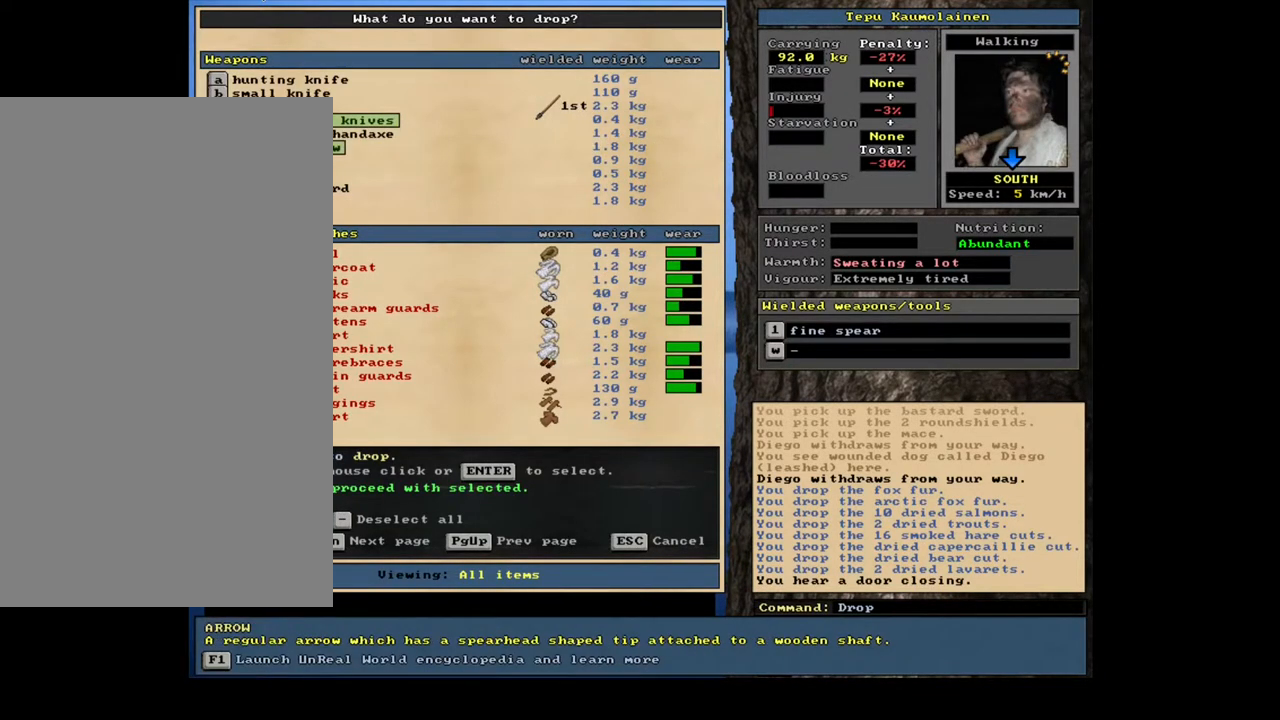
{"keys": [], "mouse": [], "events": [[17, "return", "down"], [133, "return", "up"], [317, "return", "down"], [417, "return", "up"]]}
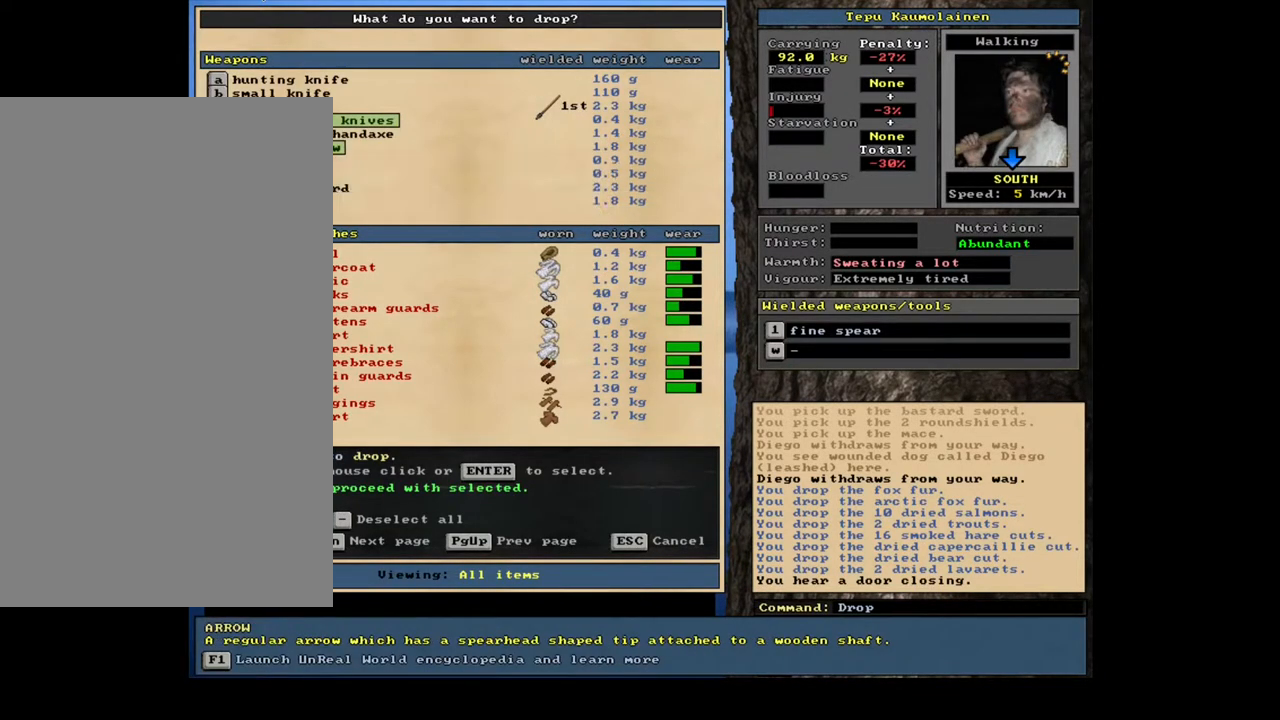
{"keys": [], "mouse": [], "events": [[83, "down", "down"], [233, "down", "up"], [400, "return", "down"], [483, "return", "up"]]}
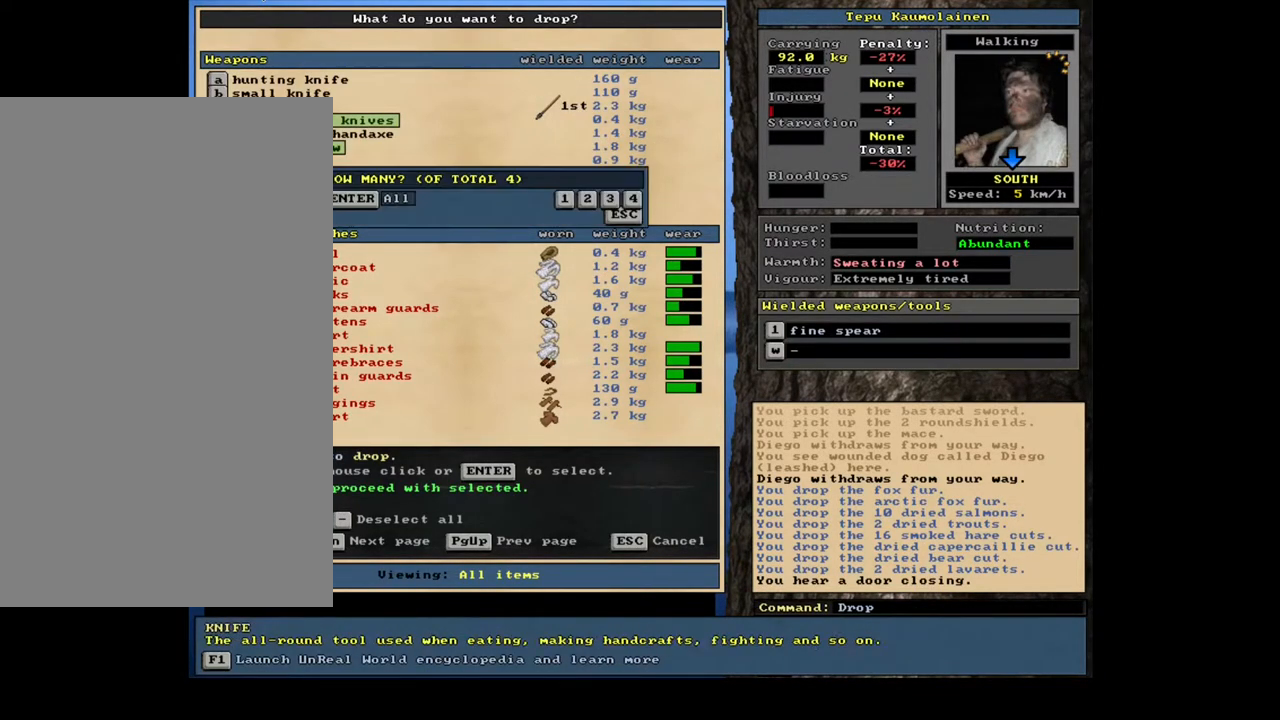
{"keys": [], "mouse": [], "events": [[300, "down", "down"], [383, "down", "up"]]}
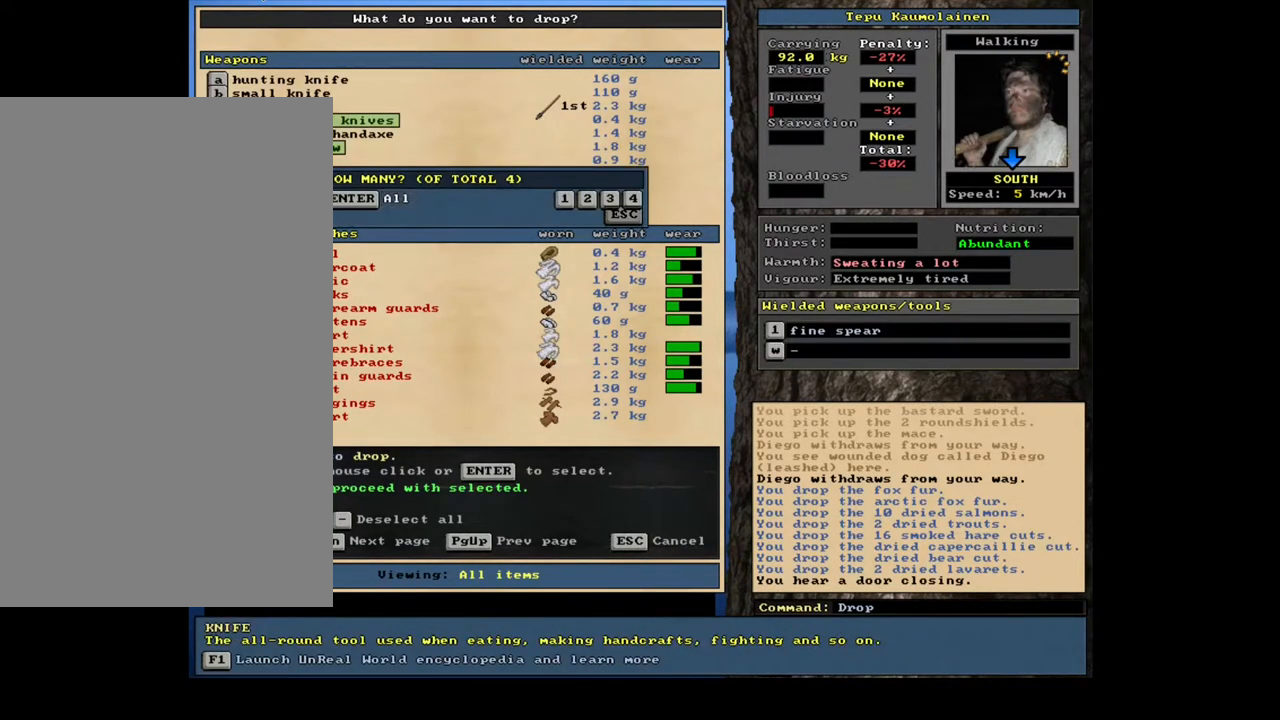
{"keys": ["return"], "mouse": [], "events": [[83, "return", "down"], [200, "return", "up"], [350, "down", "down"], [467, "return", "down"], [483, "down", "up"]]}
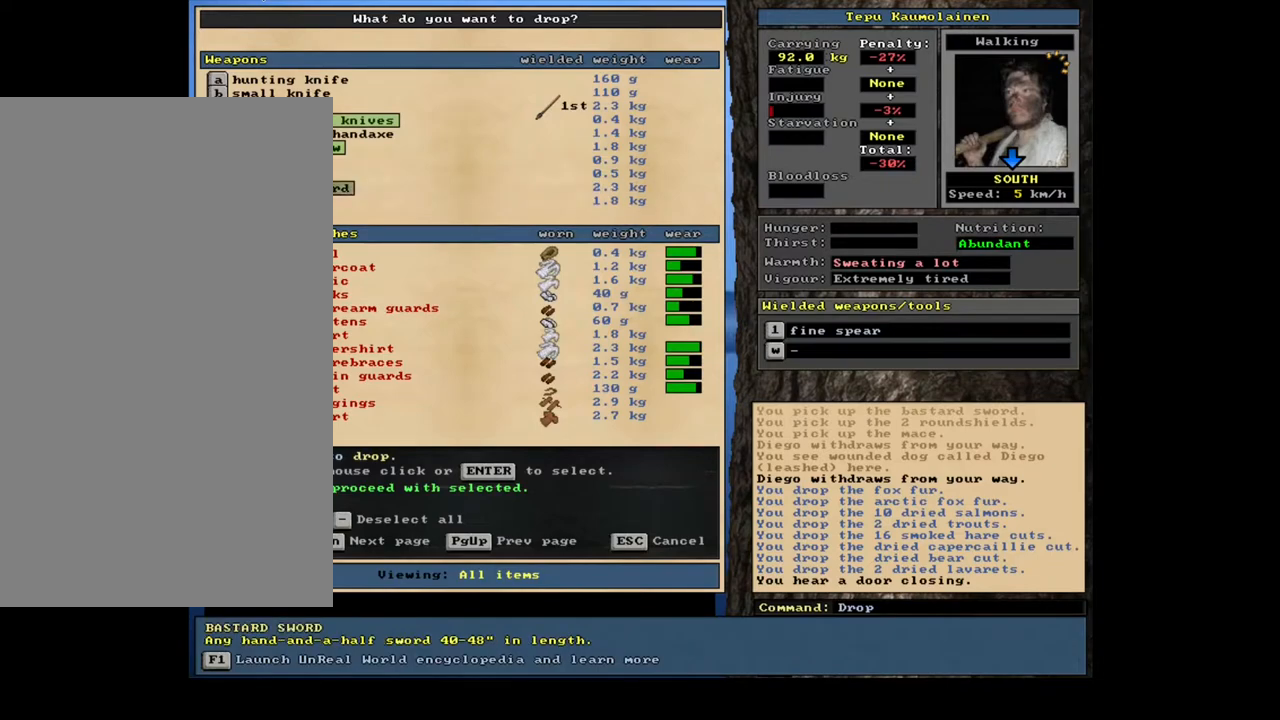
{"keys": ["return"], "mouse": [], "events": [[83, "return", "up"], [217, "down", "down"], [350, "down", "up"], [400, "return", "down"]]}
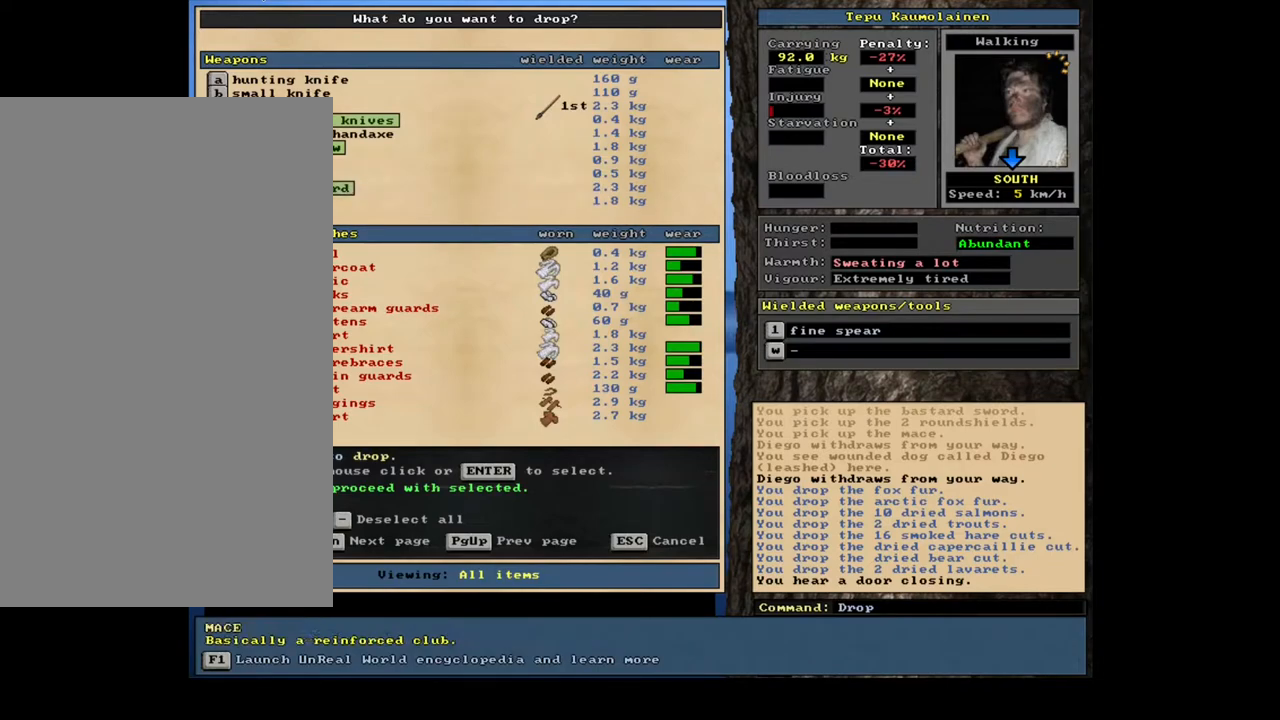
{"keys": ["up"], "mouse": [], "events": [[33, "return", "up"], [183, "up", "down"]]}
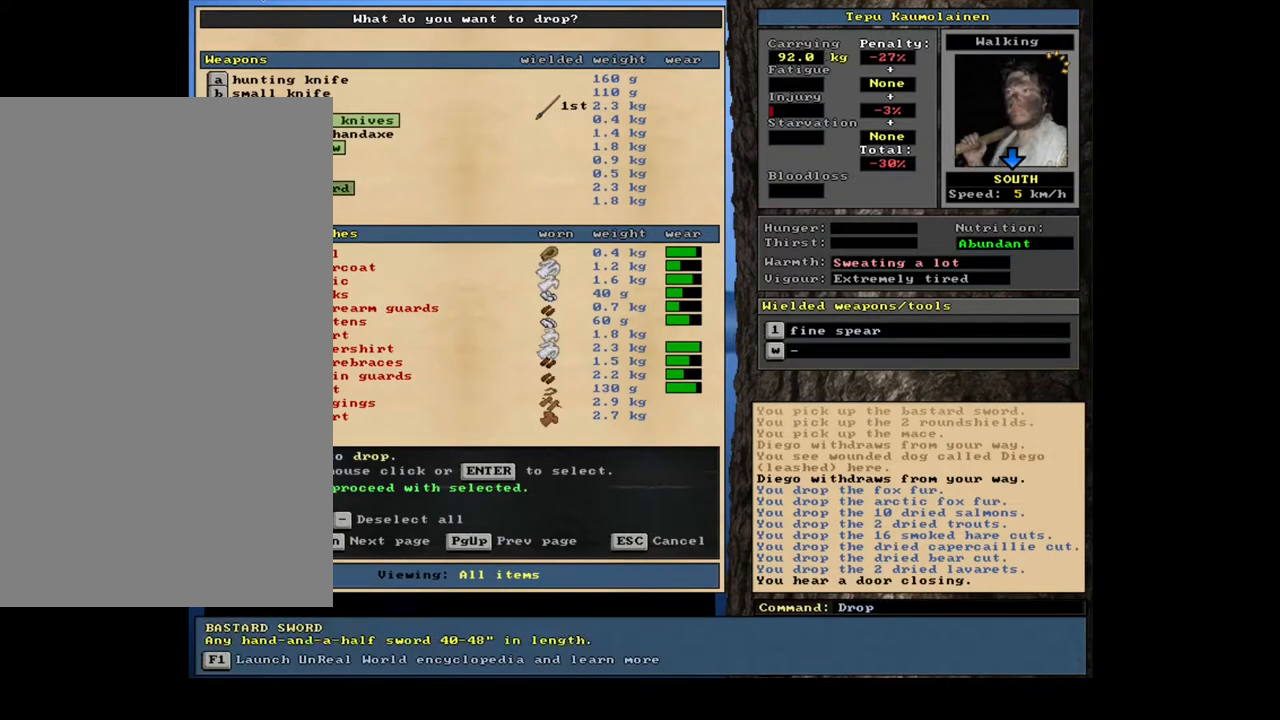
{"keys": ["up"], "mouse": [], "events": []}
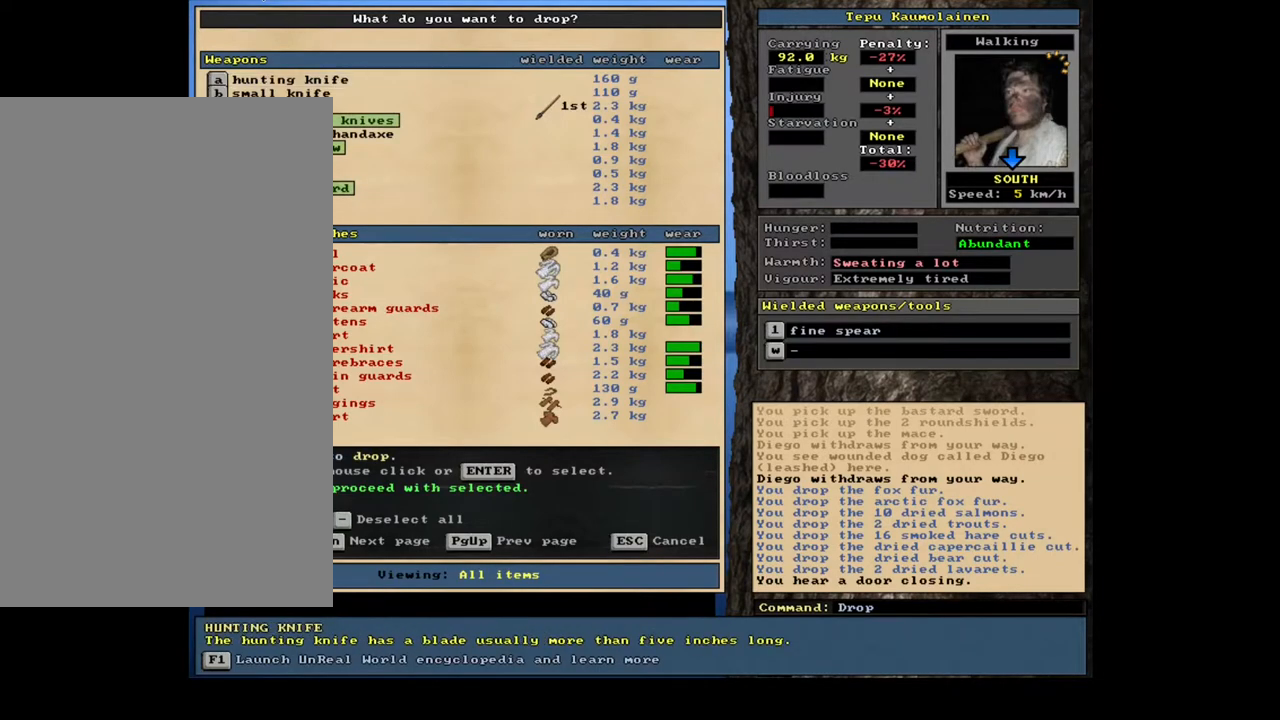
{"keys": ["down"], "mouse": [], "events": [[17, "up", "up"], [383, "down", "down"]]}
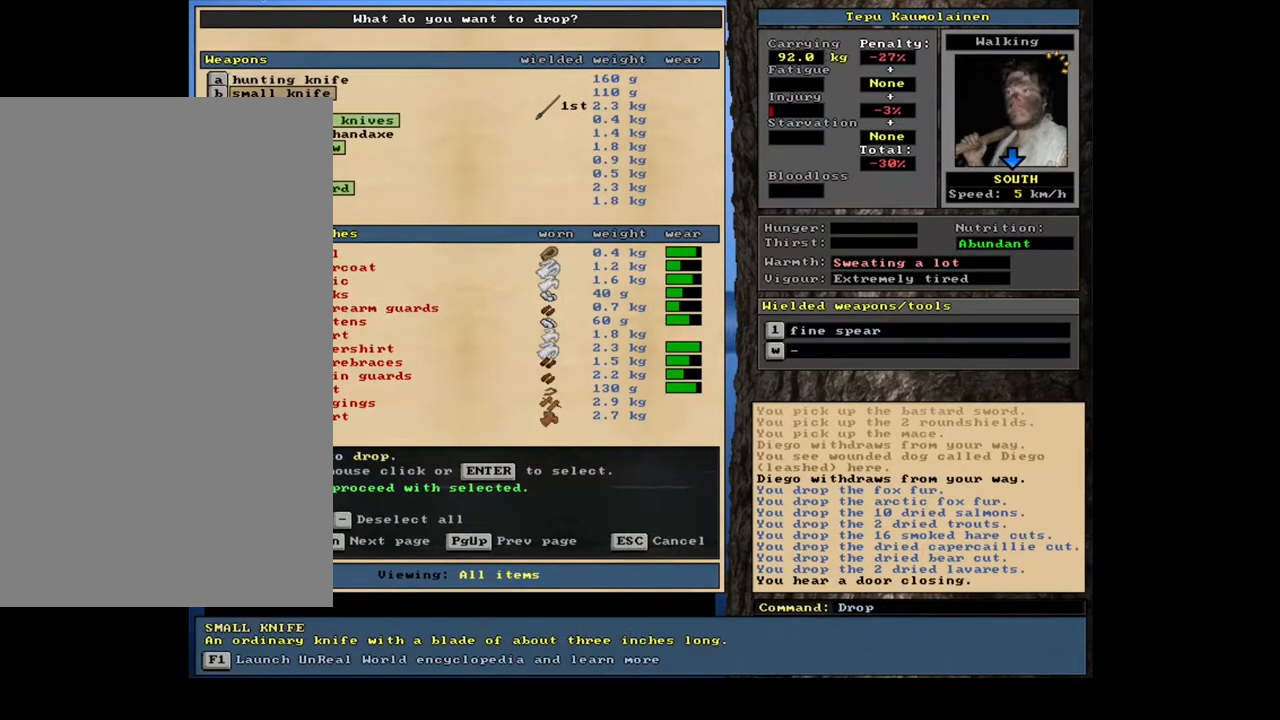
{"keys": ["down"], "mouse": [], "events": [[67, "down", "up"], [433, "down", "down"]]}
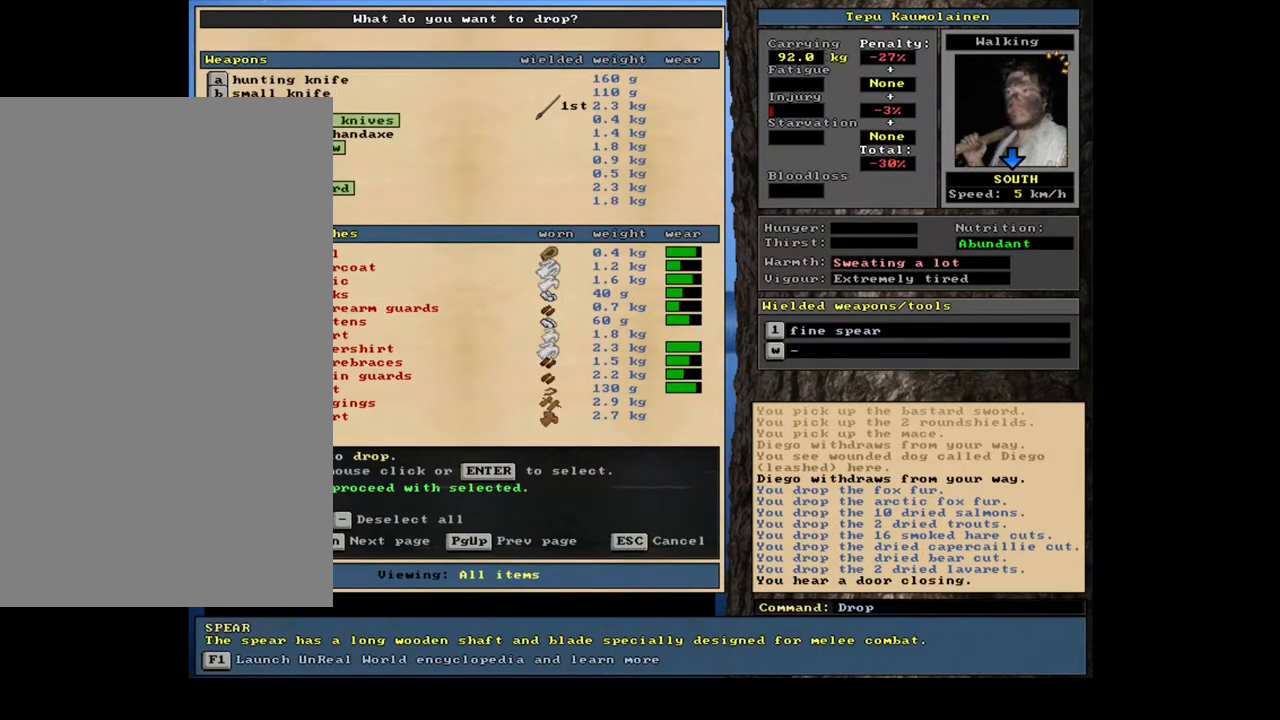
{"keys": [], "mouse": [], "events": [[117, "down", "up"]]}
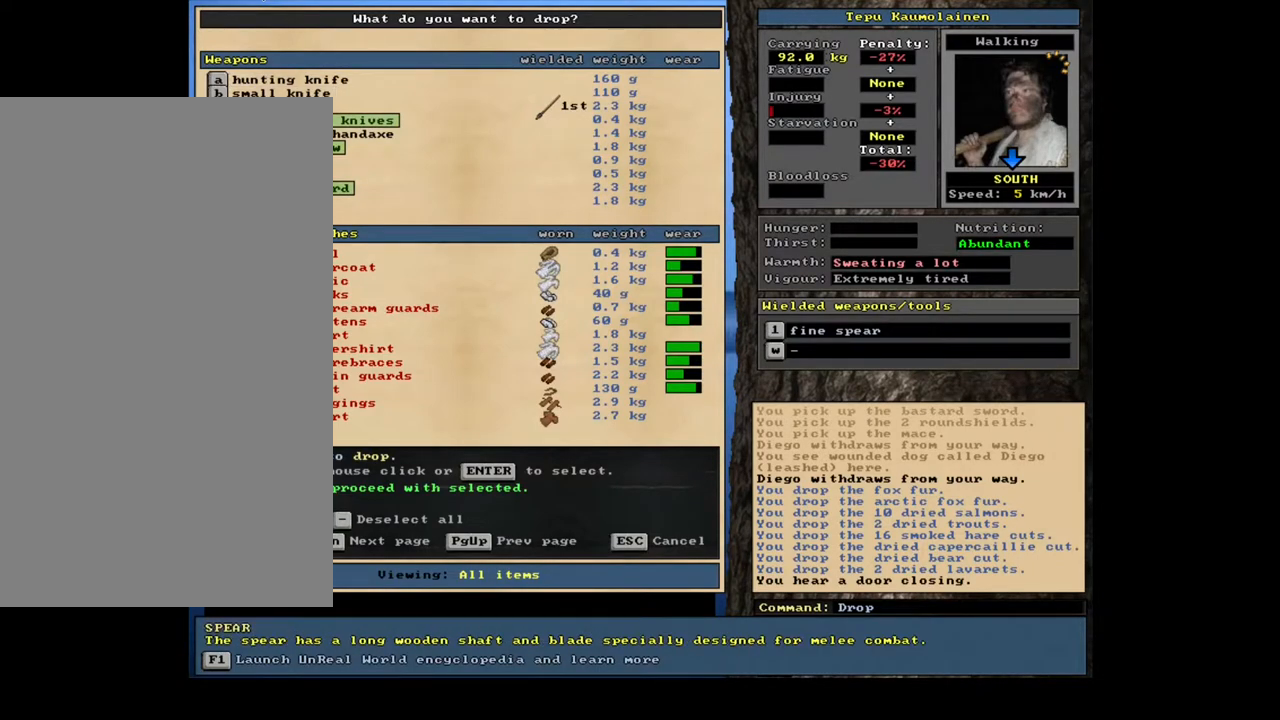
{"keys": [], "mouse": [], "events": []}
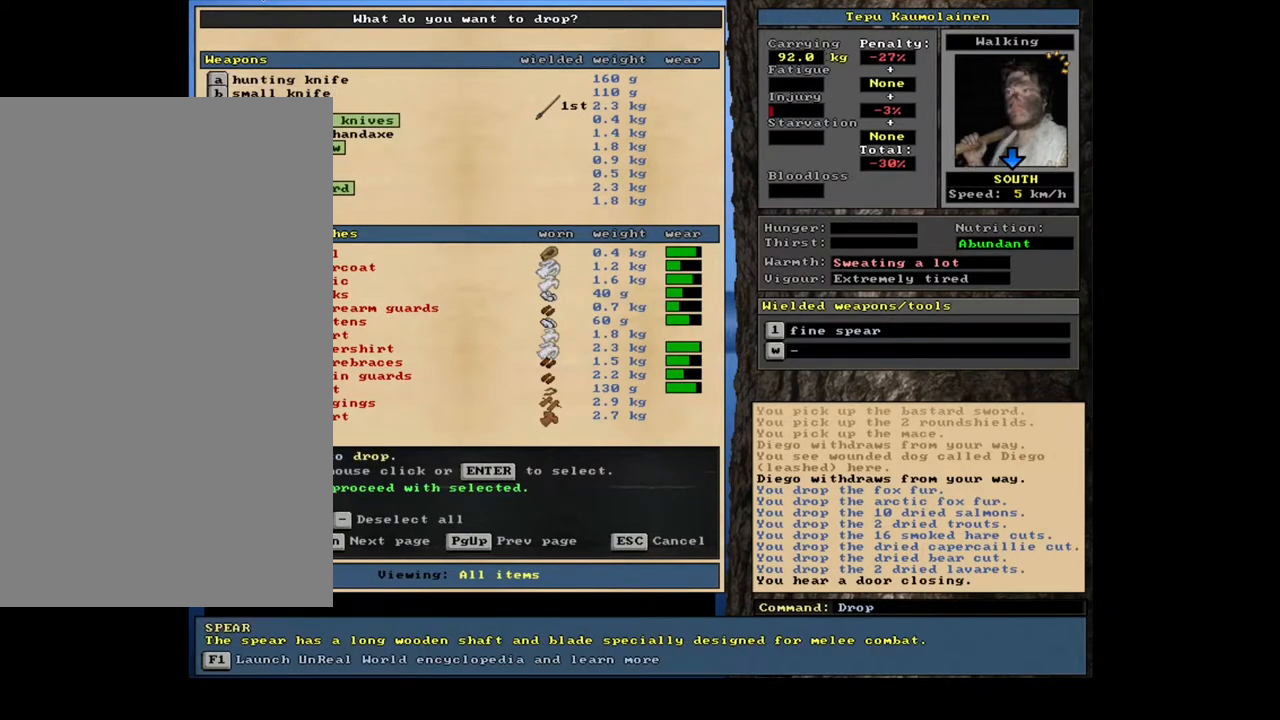
{"keys": [], "mouse": [], "events": []}
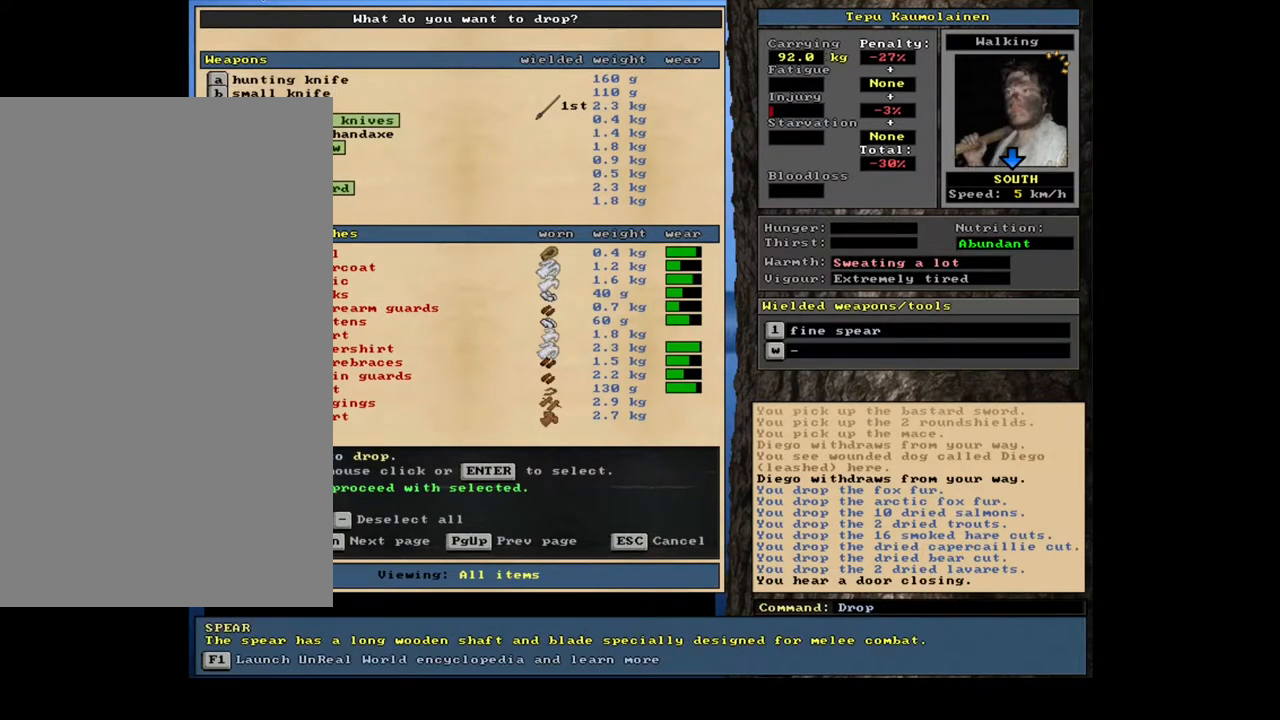
{"keys": [], "mouse": [], "events": []}
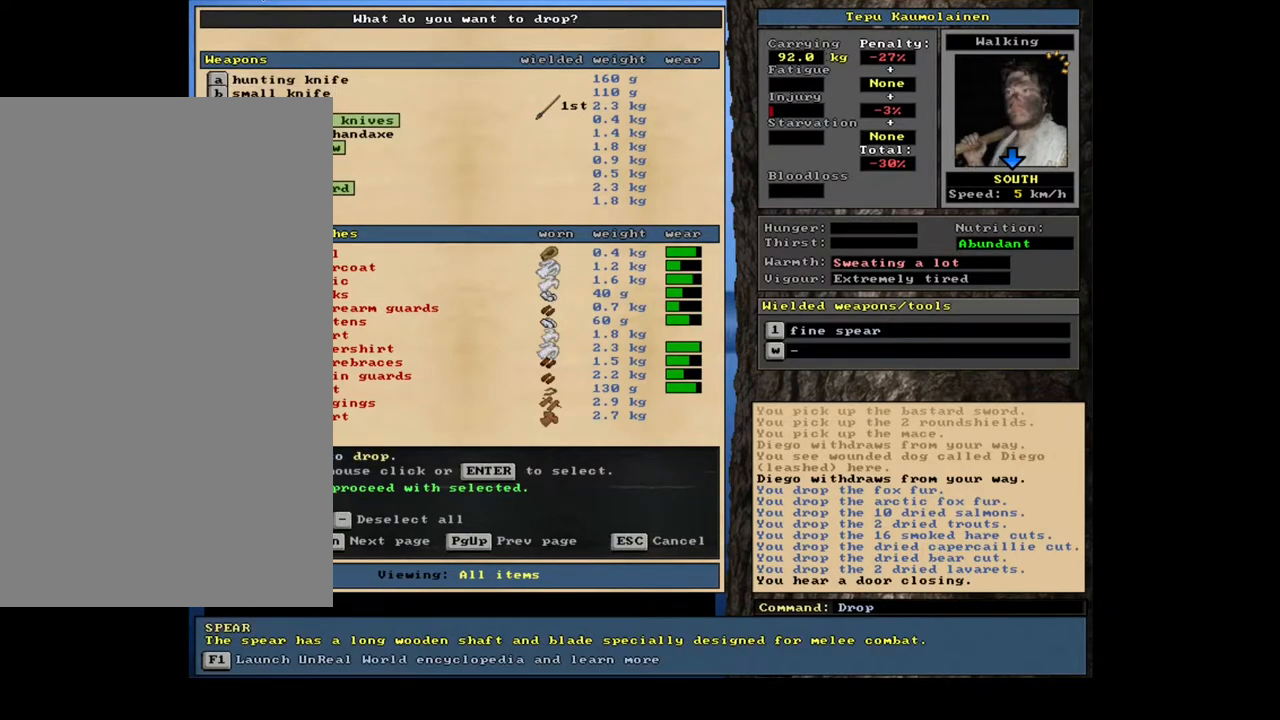
{"keys": [], "mouse": [], "events": [[283, "down", "down"], [467, "down", "up"]]}
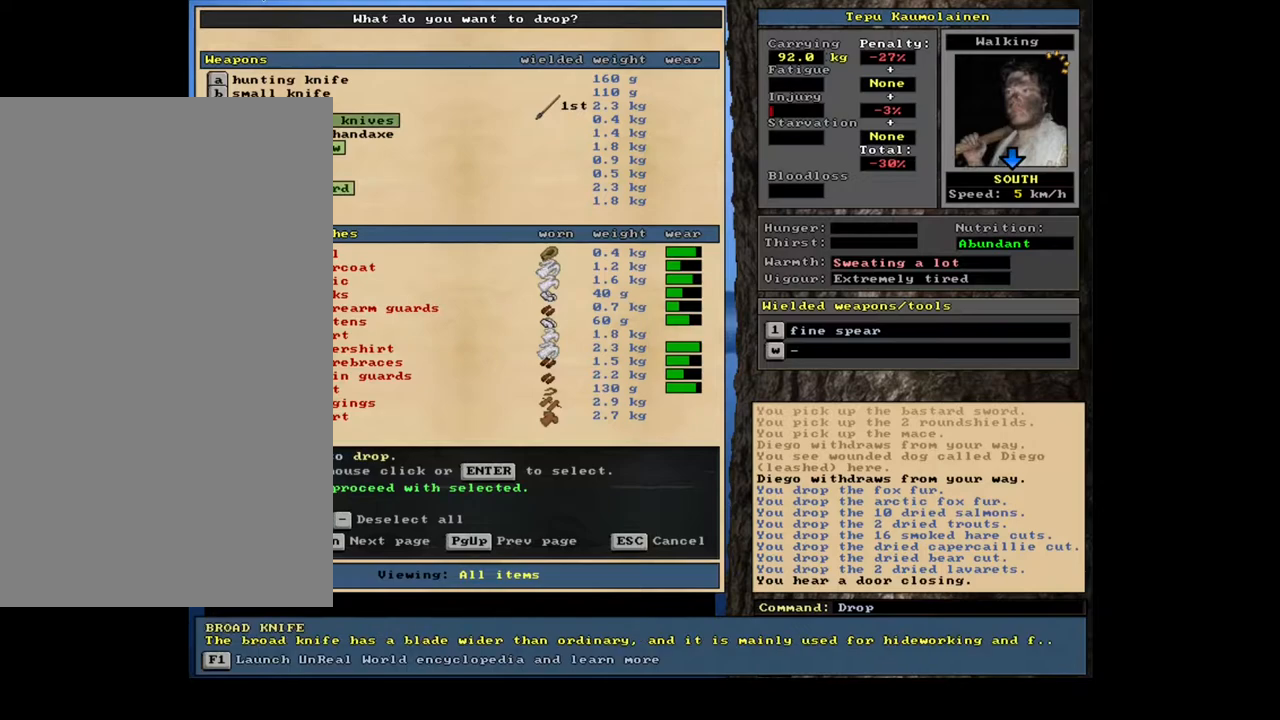
{"keys": [], "mouse": [], "events": []}
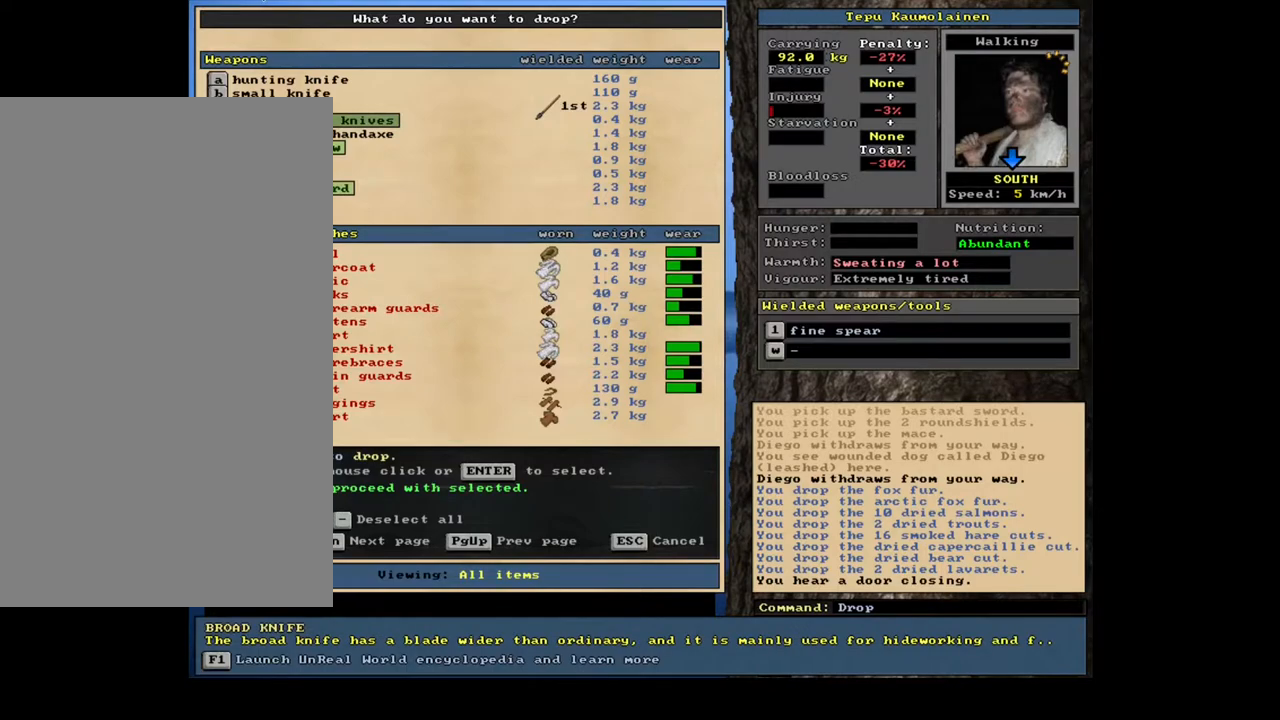
{"keys": [], "mouse": [], "events": []}
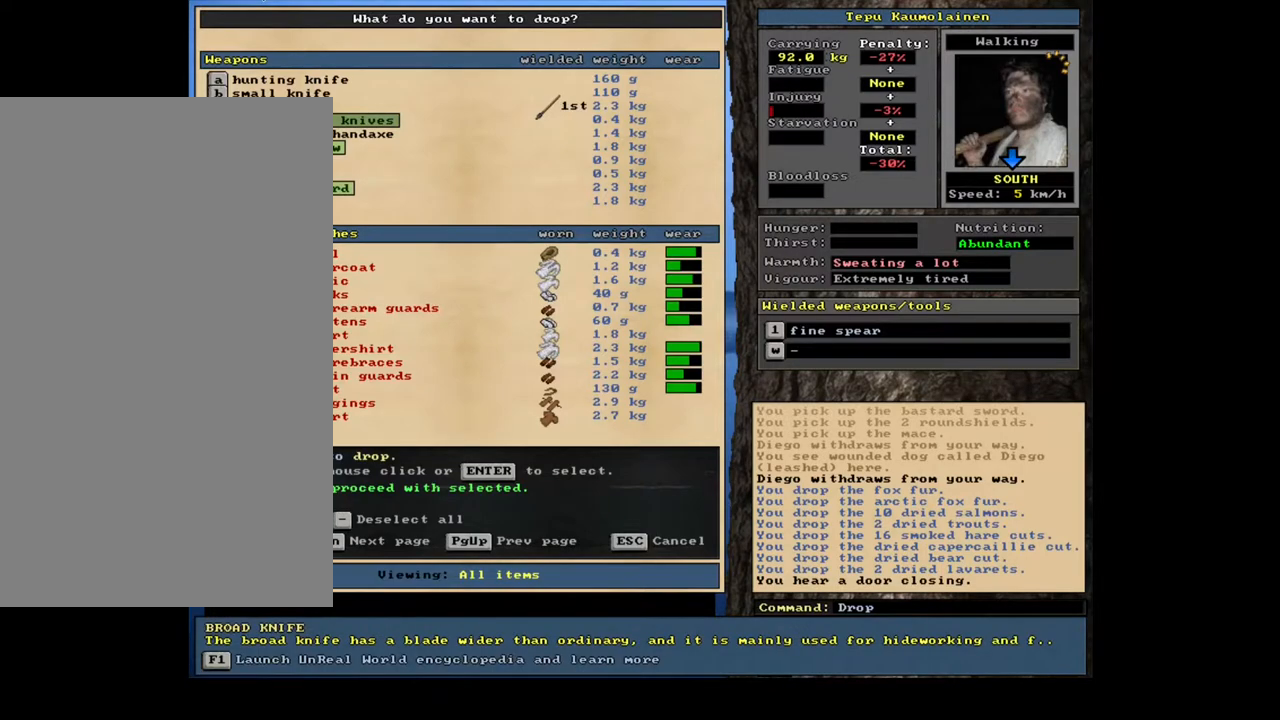
{"keys": [], "mouse": [], "events": [[83, "down", "down"], [233, "down", "up"]]}